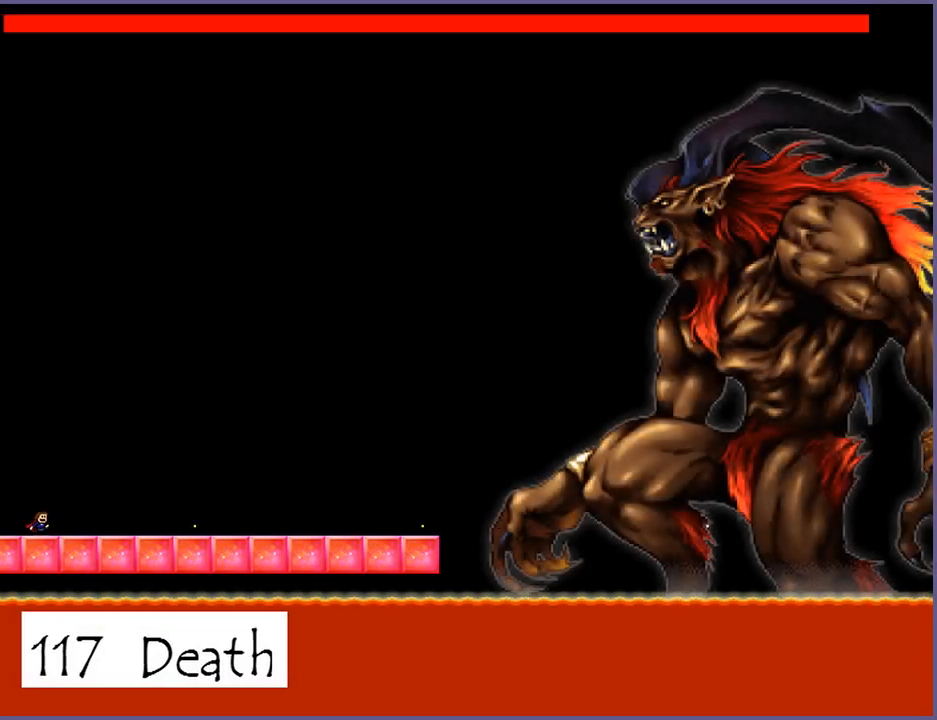
Gameplay with keyboard; each line is a JSON object with the keys held at the frame after it. "events" lists presses ("down") and releases ("up") of "down", "left", "r", "right", "s", "shift_l", "shift_r", "up" and "z" between this image and that frame as [ms after this image, input, new state], when the widget could be followed in between. No other keys are recorded. Mouse input is not recorded.
{"keys": [], "events": [[60, "z", "down"], [140, "z", "up"], [340, "z", "down"], [380, "z", "up"]]}
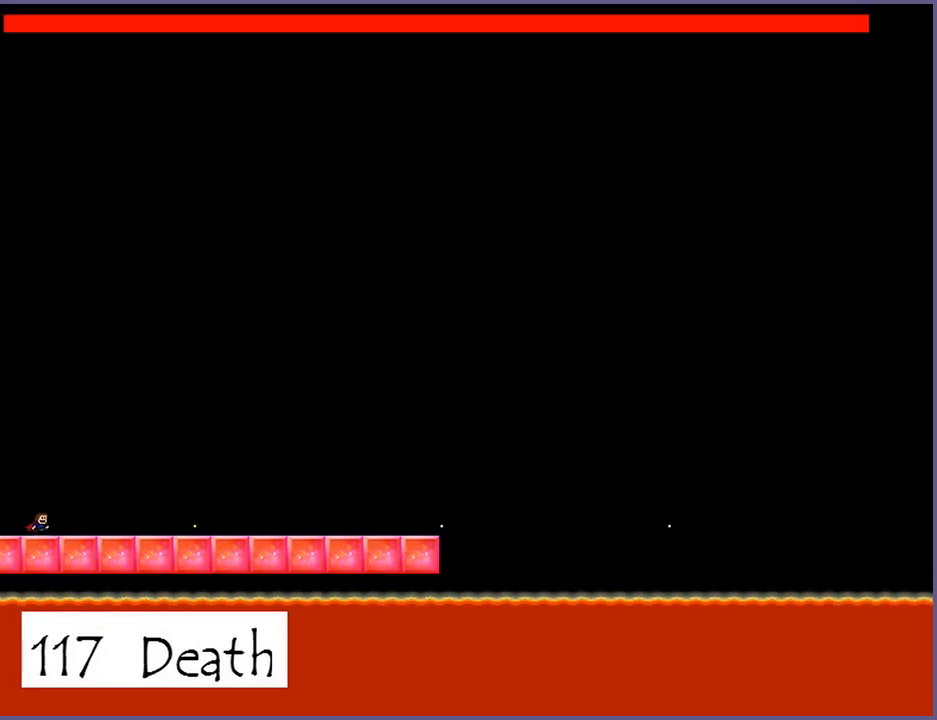
{"keys": [], "events": [[40, "z", "down"], [100, "z", "up"], [300, "z", "down"], [380, "z", "up"]]}
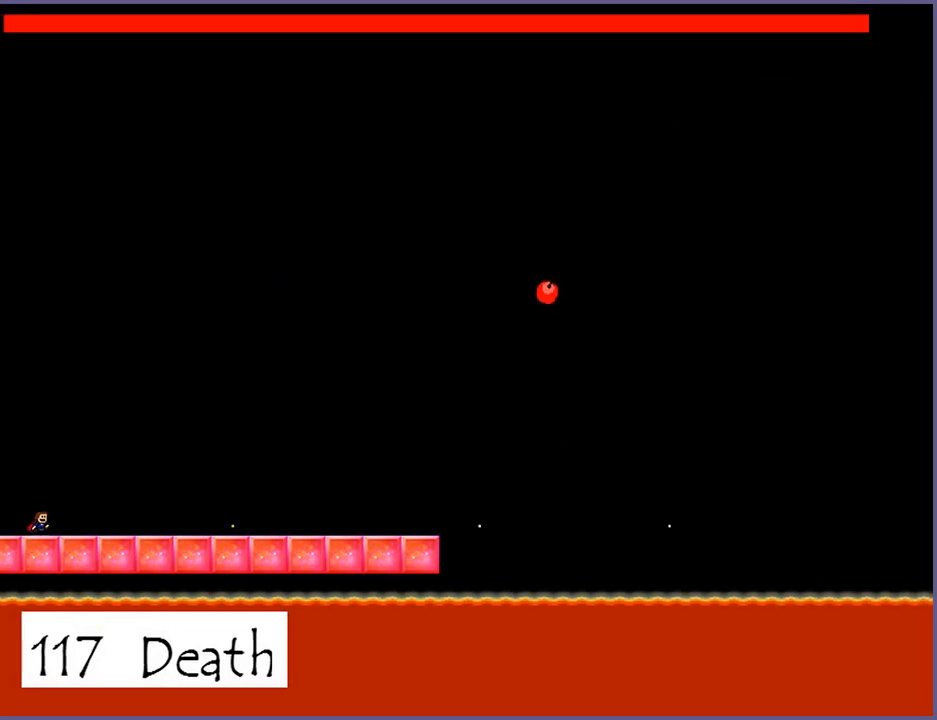
{"keys": [], "events": [[120, "z", "down"], [200, "z", "up"], [340, "z", "down"], [400, "z", "up"]]}
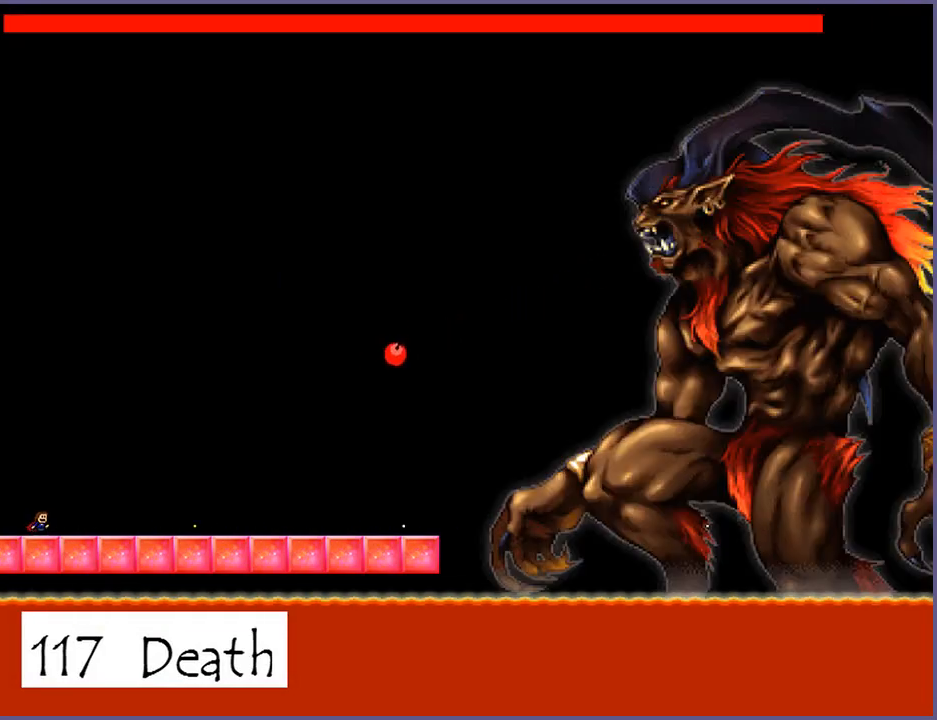
{"keys": ["right"], "events": [[40, "z", "down"], [100, "z", "up"], [120, "right", "down"], [380, "z", "down"], [460, "z", "up"]]}
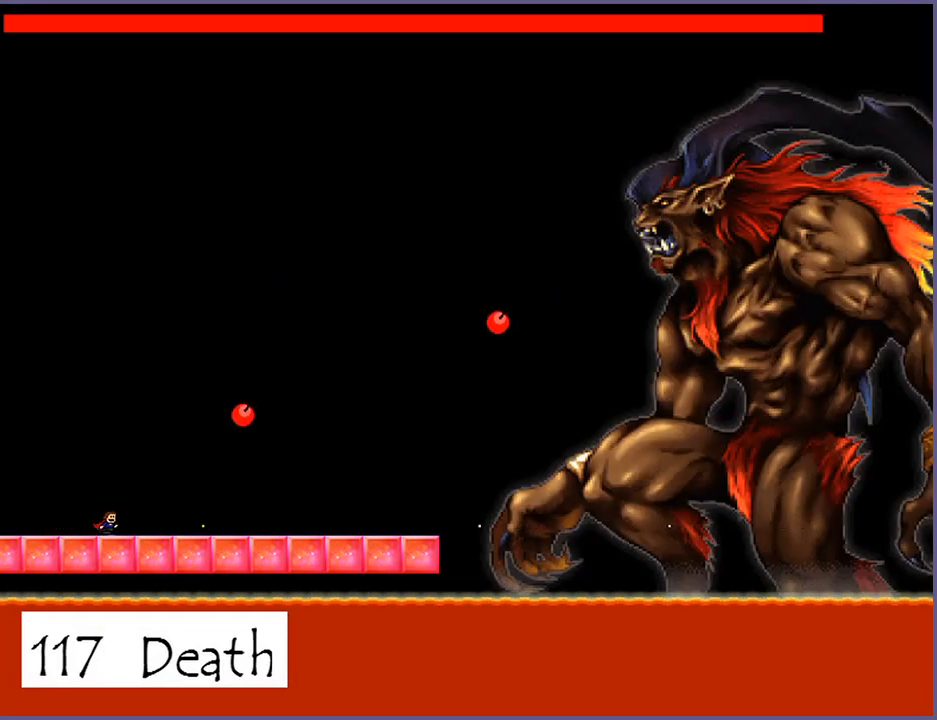
{"keys": [], "events": [[120, "right", "up"], [120, "z", "down"], [180, "z", "up"], [340, "z", "down"], [400, "z", "up"]]}
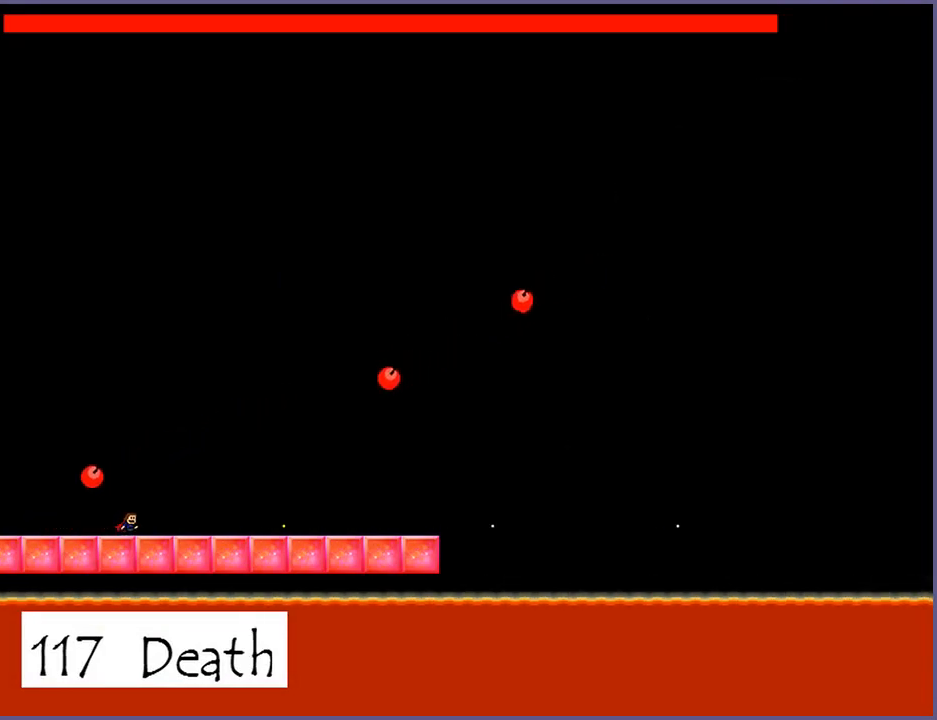
{"keys": ["z"], "events": [[40, "z", "down"], [100, "z", "up"], [240, "z", "down"], [320, "z", "up"], [460, "z", "down"]]}
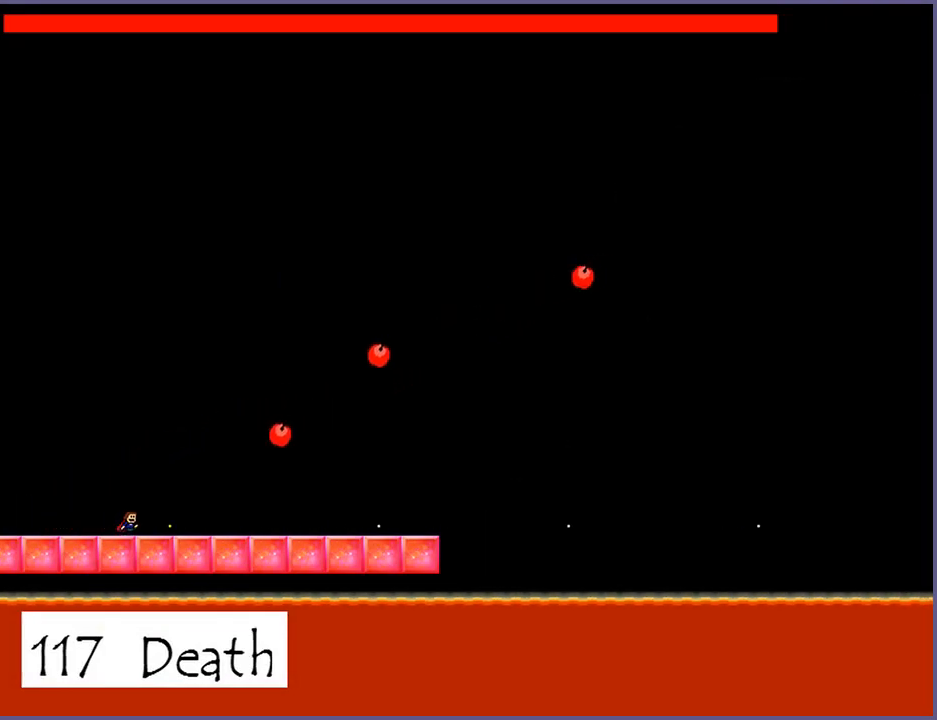
{"keys": ["z"], "events": [[20, "right", "down"], [20, "z", "up"], [260, "z", "down"], [340, "z", "up"], [400, "right", "up"], [440, "z", "down"]]}
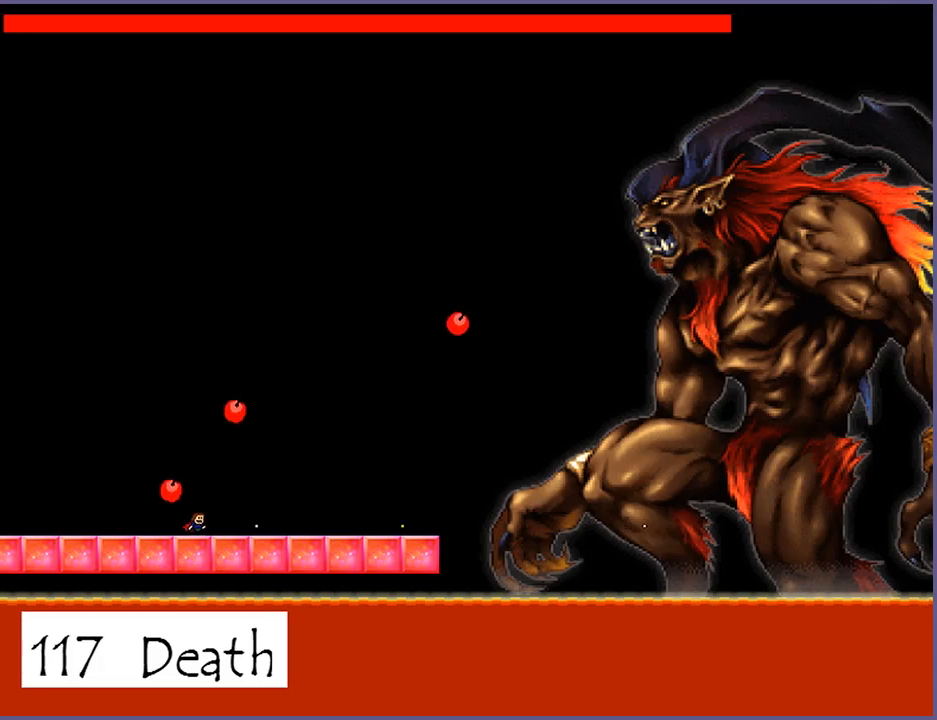
{"keys": [], "events": [[40, "z", "up"], [160, "z", "down"], [240, "z", "up"], [360, "z", "down"], [440, "z", "up"]]}
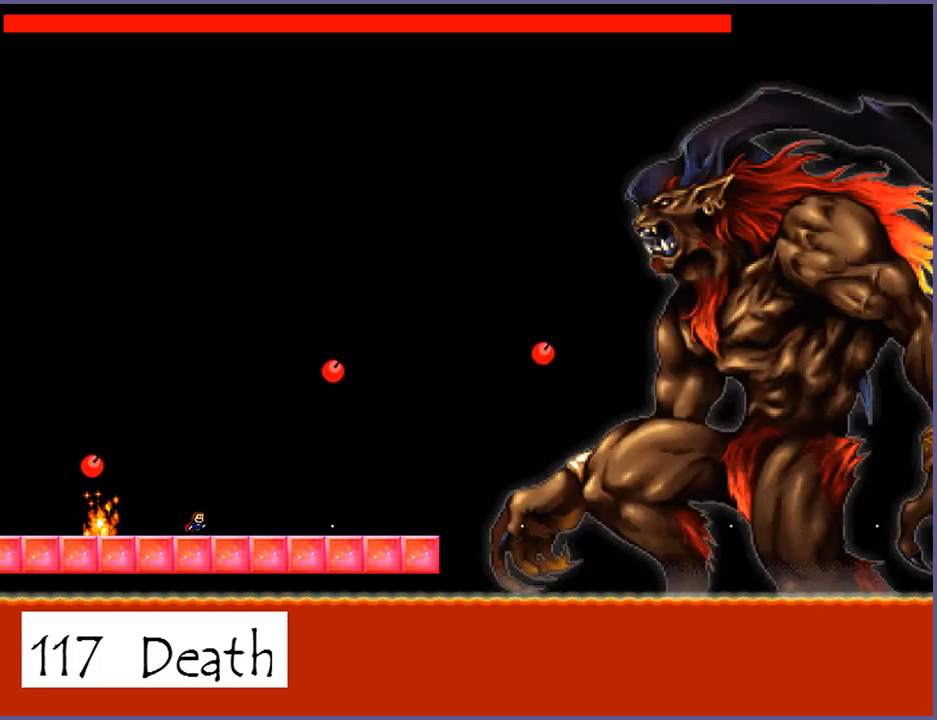
{"keys": ["z"], "events": [[60, "z", "down"], [140, "z", "up"], [260, "z", "down"], [360, "z", "up"], [480, "z", "down"]]}
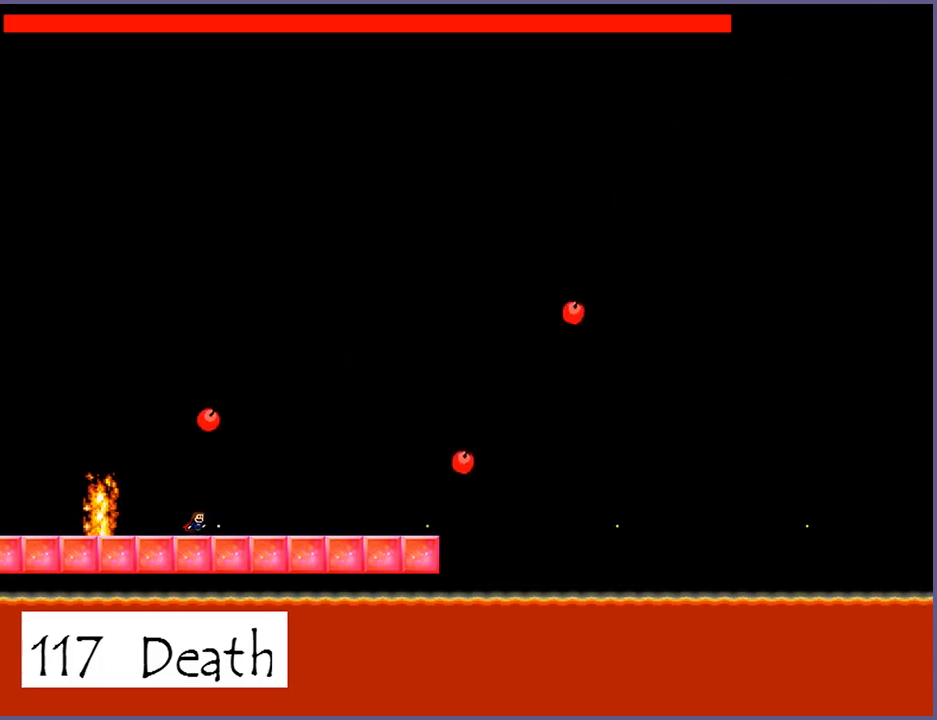
{"keys": [], "events": [[60, "z", "up"], [180, "z", "down"], [260, "z", "up"], [380, "z", "down"], [460, "z", "up"]]}
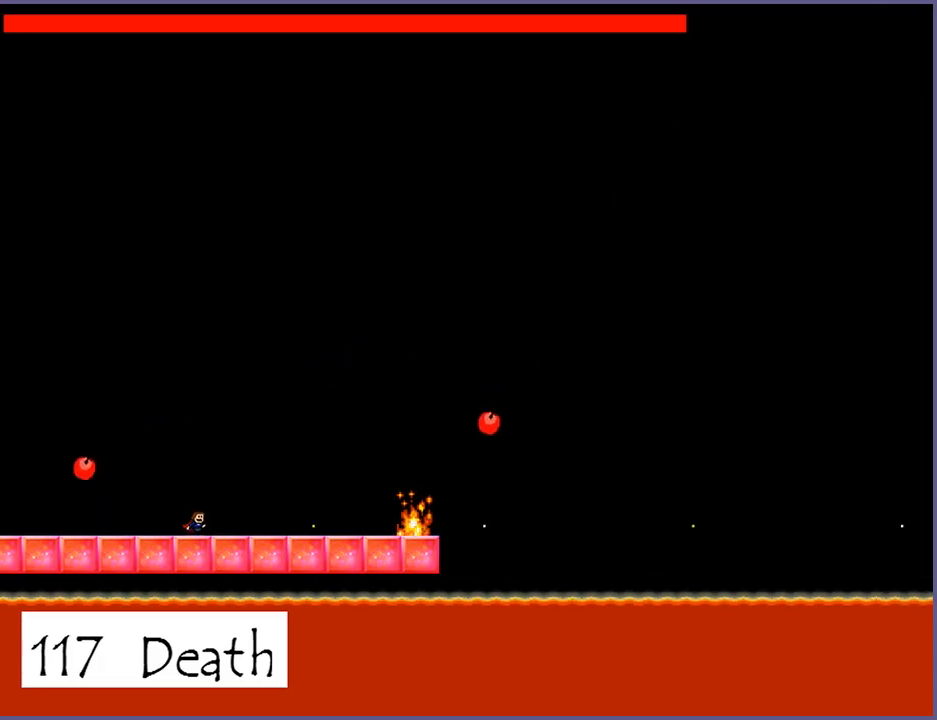
{"keys": ["z"], "events": [[80, "z", "down"], [160, "z", "up"], [280, "z", "down"], [360, "z", "up"], [500, "z", "down"]]}
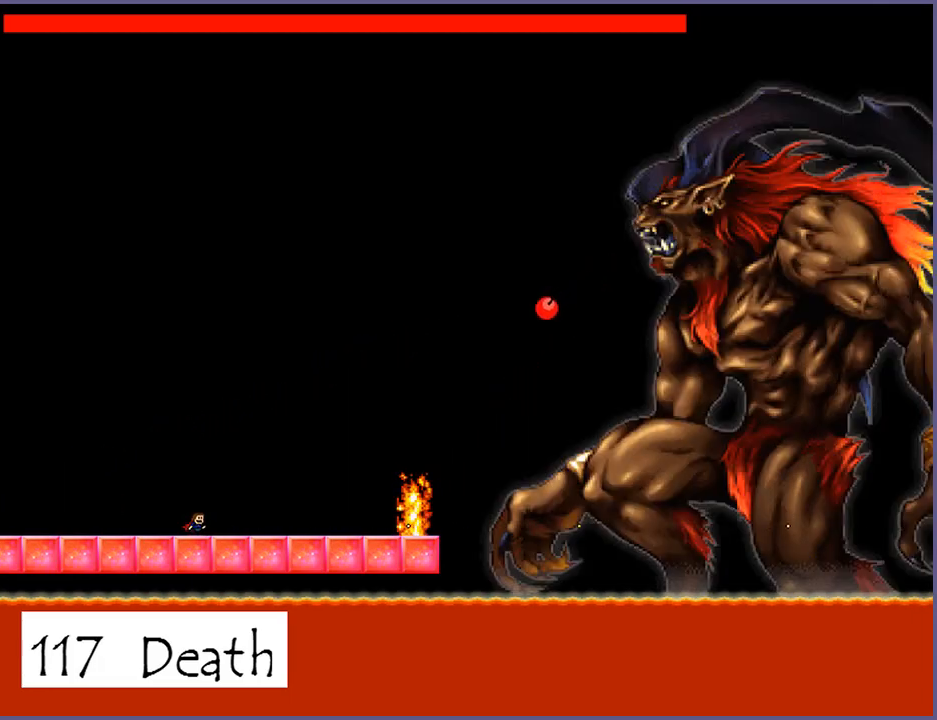
{"keys": [], "events": [[60, "z", "up"], [200, "z", "down"], [280, "z", "up"], [420, "z", "down"], [500, "z", "up"]]}
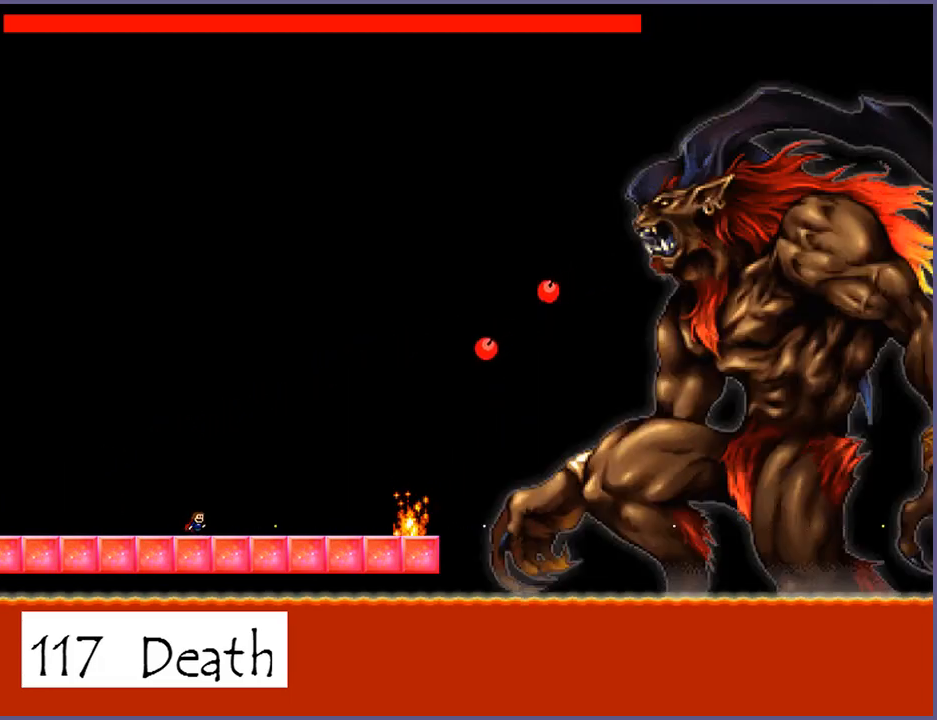
{"keys": [], "events": [[120, "z", "down"], [220, "z", "up"], [340, "z", "down"], [420, "z", "up"]]}
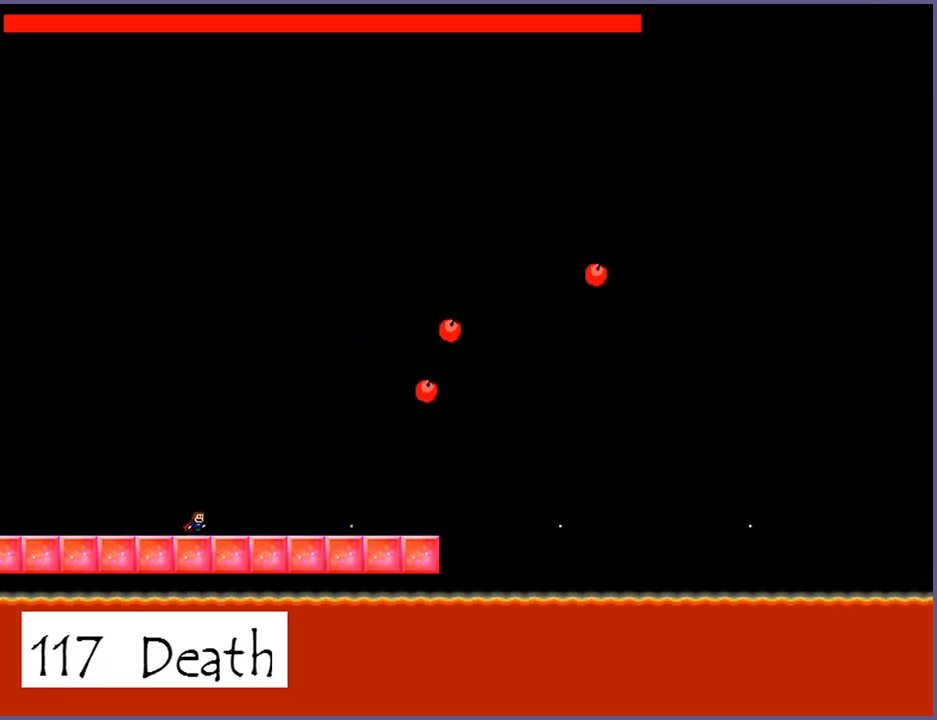
{"keys": ["z"], "events": [[40, "z", "down"], [120, "z", "up"], [240, "z", "down"], [320, "z", "up"], [460, "z", "down"]]}
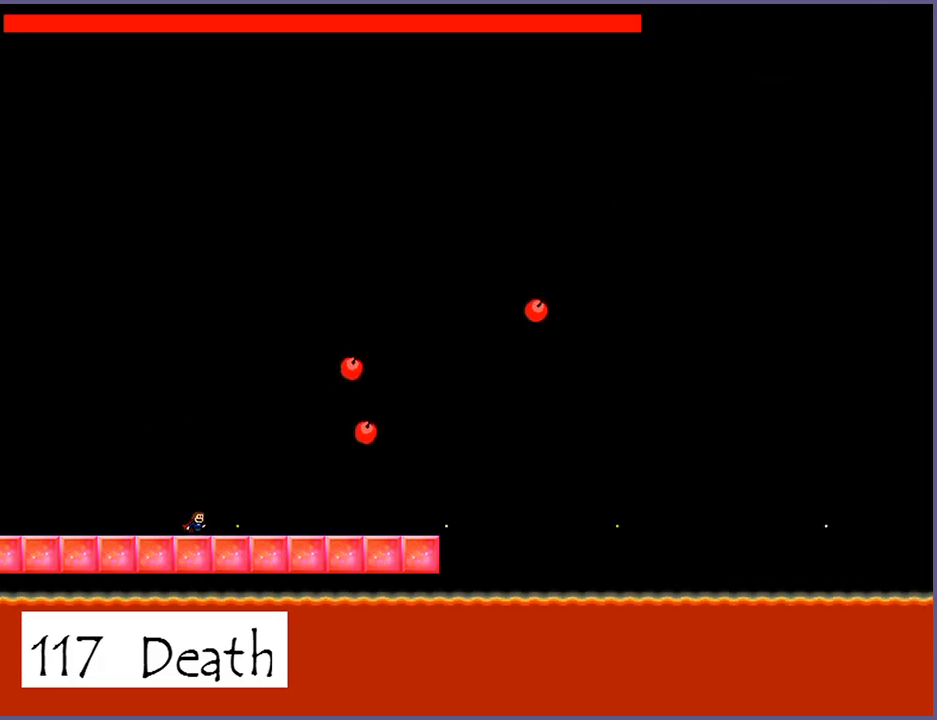
{"keys": [], "events": [[40, "z", "up"], [160, "z", "down"], [240, "z", "up"], [380, "z", "down"], [460, "z", "up"]]}
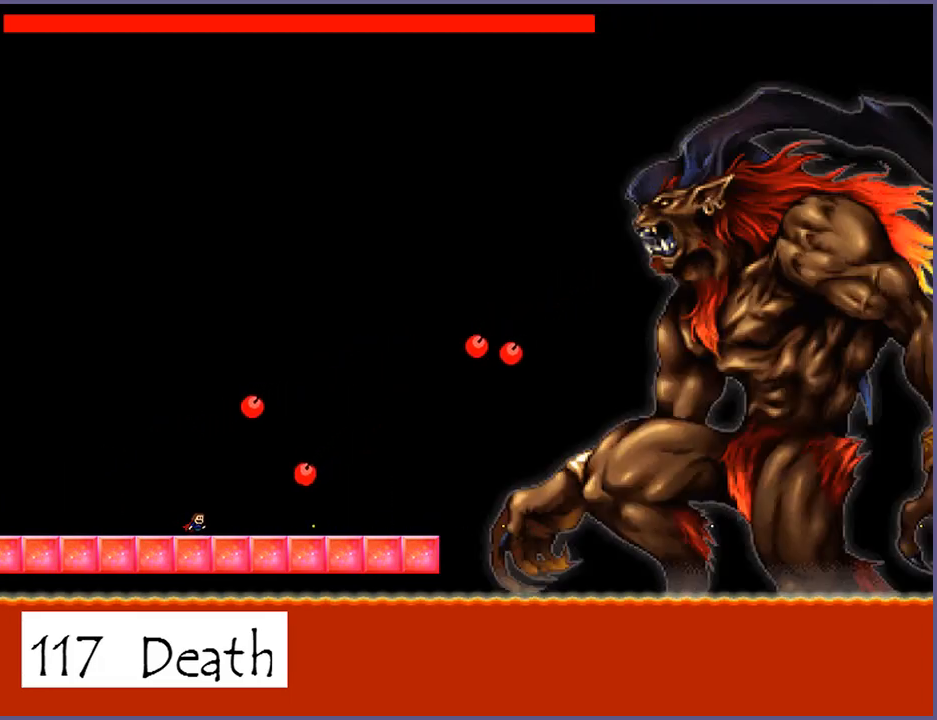
{"keys": ["left"], "events": [[80, "z", "down"], [180, "z", "up"], [260, "left", "down"]]}
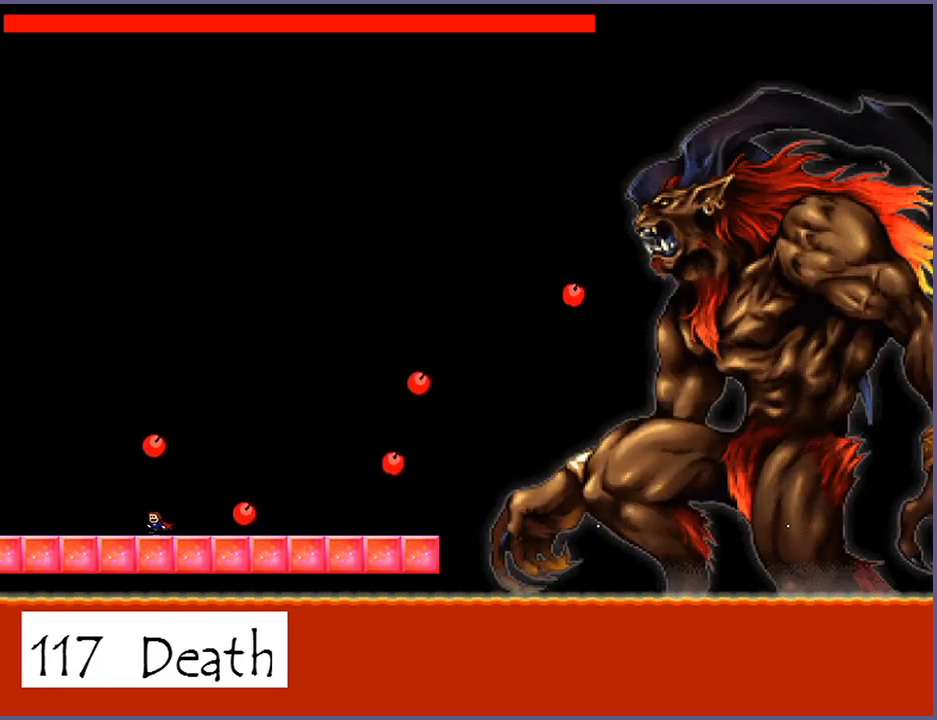
{"keys": [], "events": [[120, "left", "up"], [140, "right", "down"], [160, "z", "down"], [220, "right", "up"], [220, "z", "up"], [340, "z", "down"], [400, "z", "up"]]}
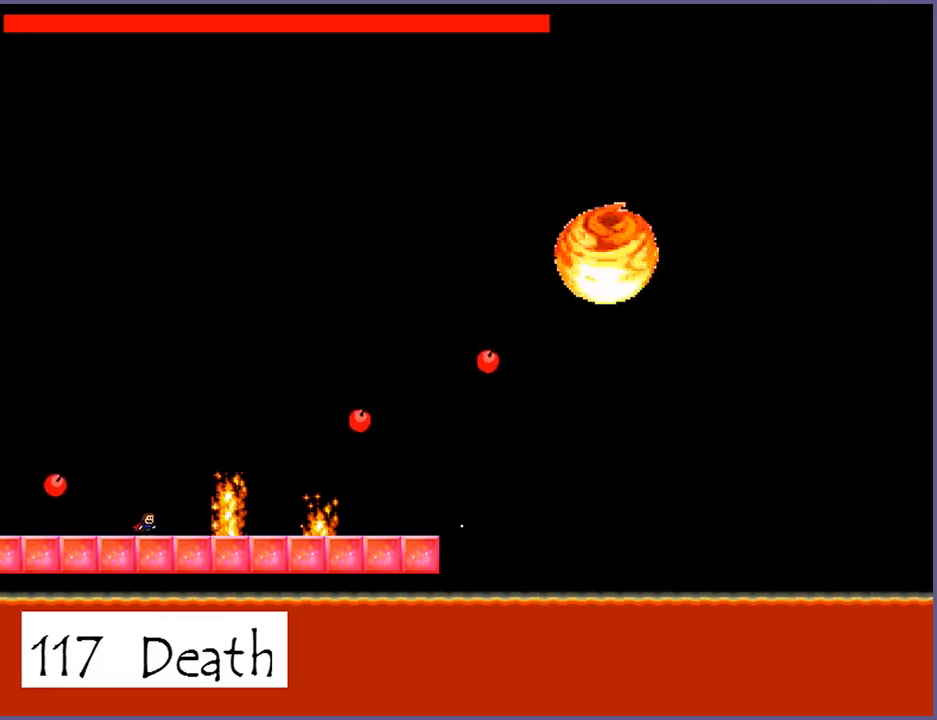
{"keys": ["z"], "events": [[60, "z", "down"], [120, "z", "up"], [280, "z", "down"], [340, "z", "up"], [500, "z", "down"]]}
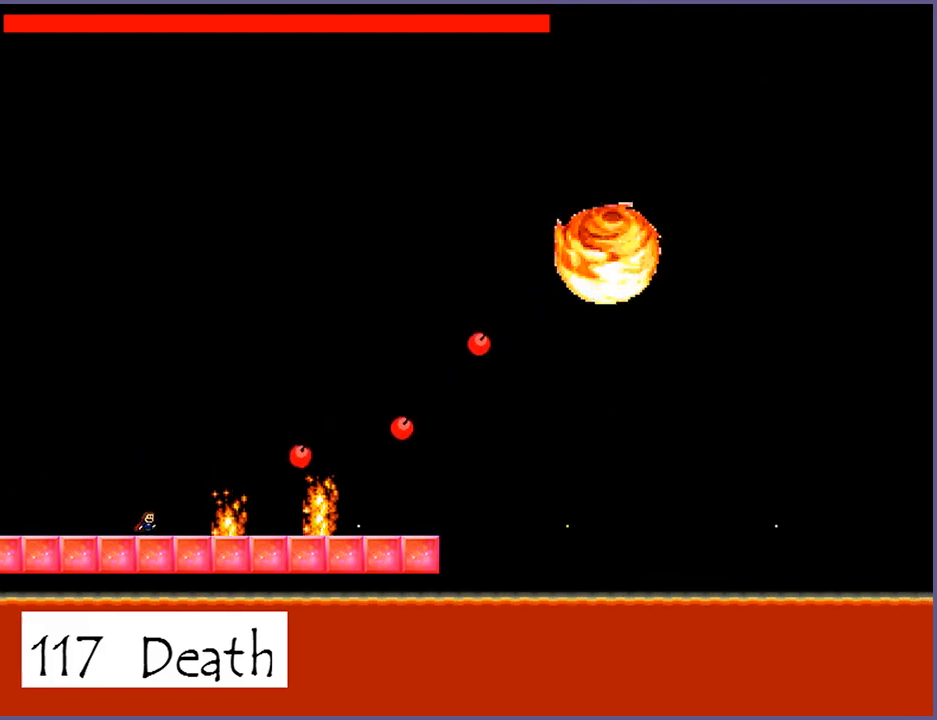
{"keys": ["left"], "events": [[60, "z", "up"], [200, "z", "down"], [280, "left", "down"], [280, "z", "up"]]}
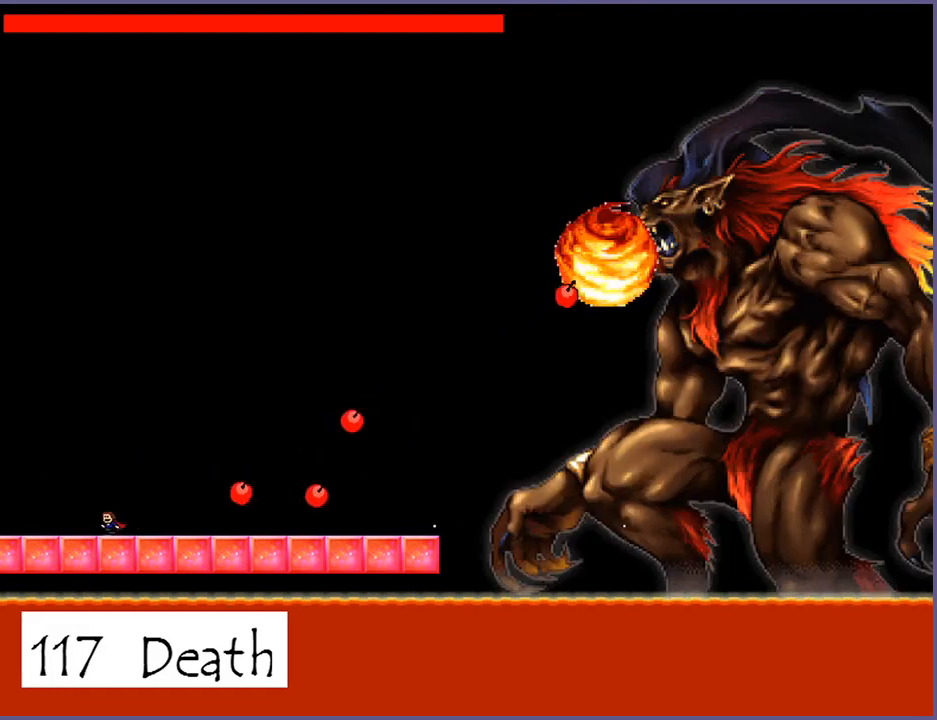
{"keys": [], "events": [[260, "left", "up"], [300, "right", "down"], [340, "z", "down"], [380, "right", "up"], [400, "z", "up"]]}
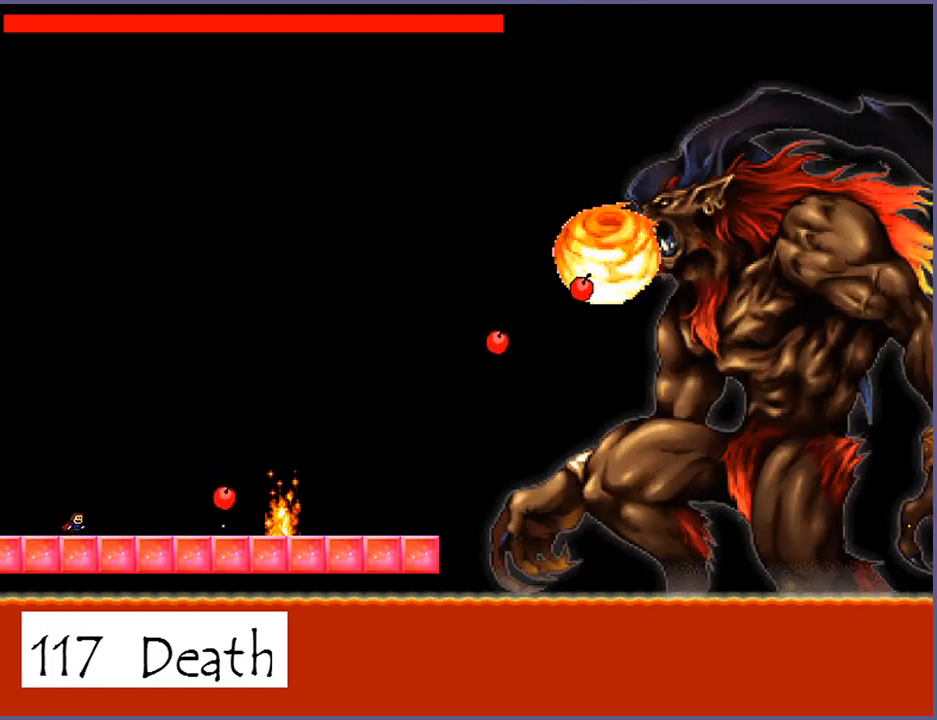
{"keys": [], "events": [[20, "z", "down"], [80, "z", "up"], [220, "z", "down"], [260, "z", "up"], [400, "z", "down"], [500, "z", "up"]]}
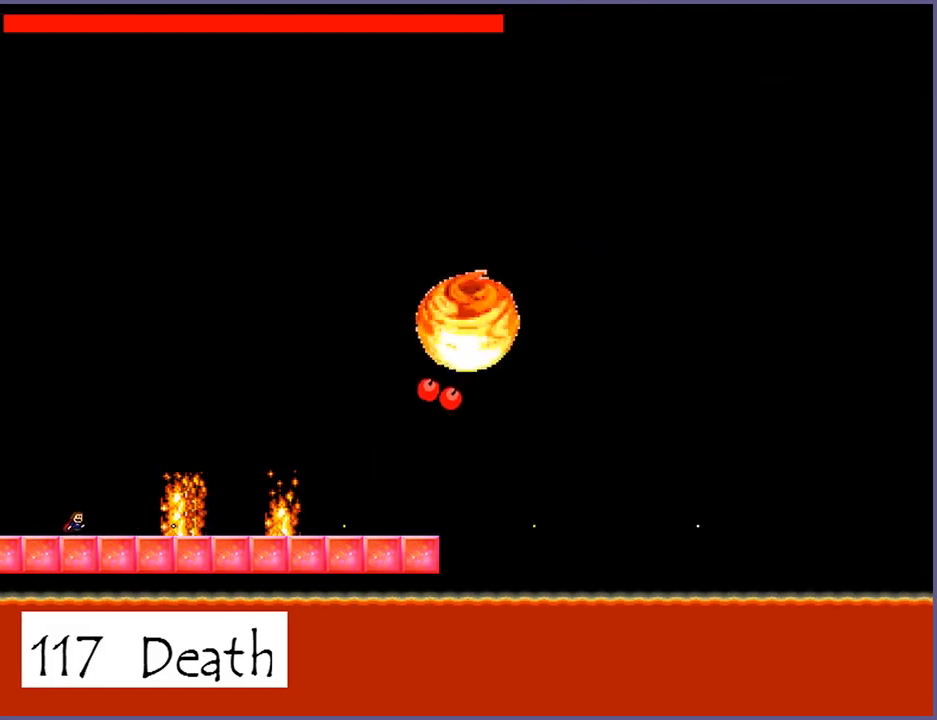
{"keys": ["shift_l"], "events": [[180, "shift_l", "down"], [420, "shift_l", "up"], [480, "shift_l", "down"]]}
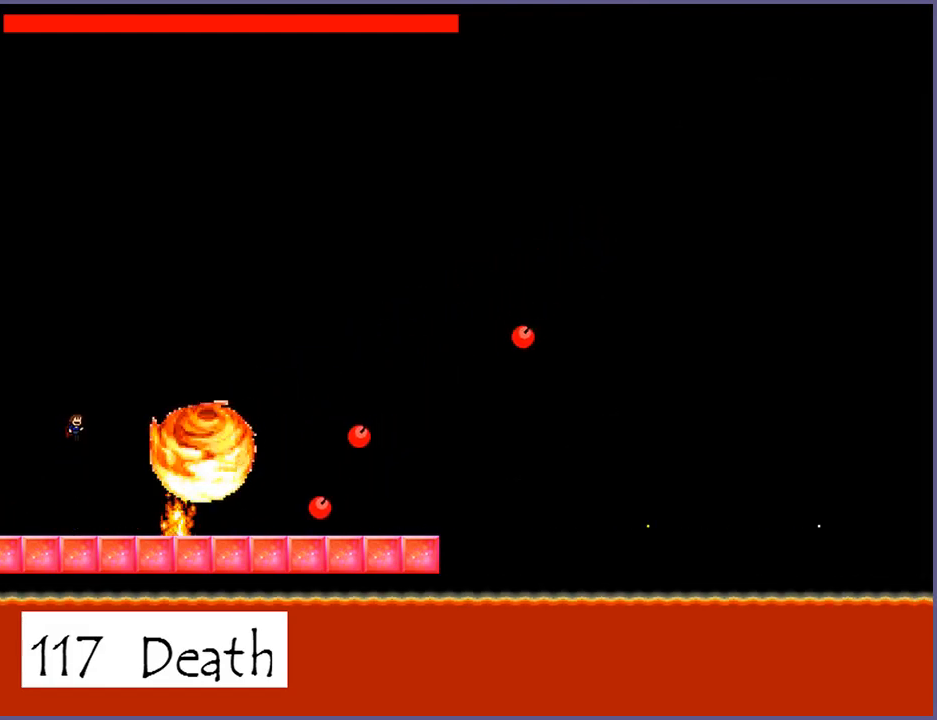
{"keys": [], "events": [[220, "shift_l", "up"], [240, "z", "down"], [320, "z", "up"], [420, "z", "down"], [500, "z", "up"]]}
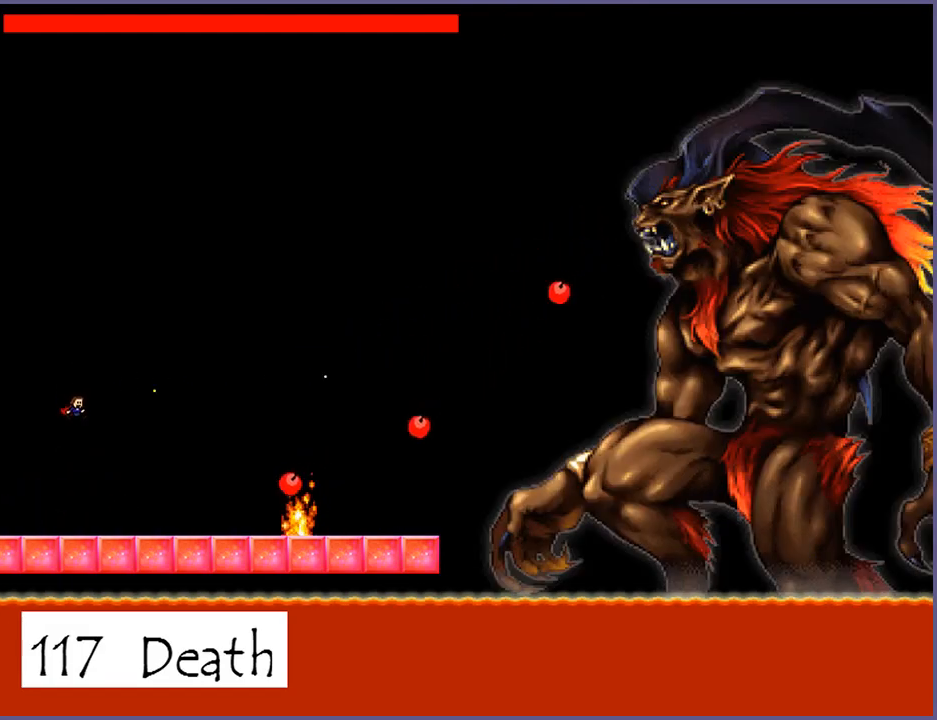
{"keys": [], "events": [[120, "z", "down"], [220, "z", "up"], [340, "z", "down"], [420, "z", "up"]]}
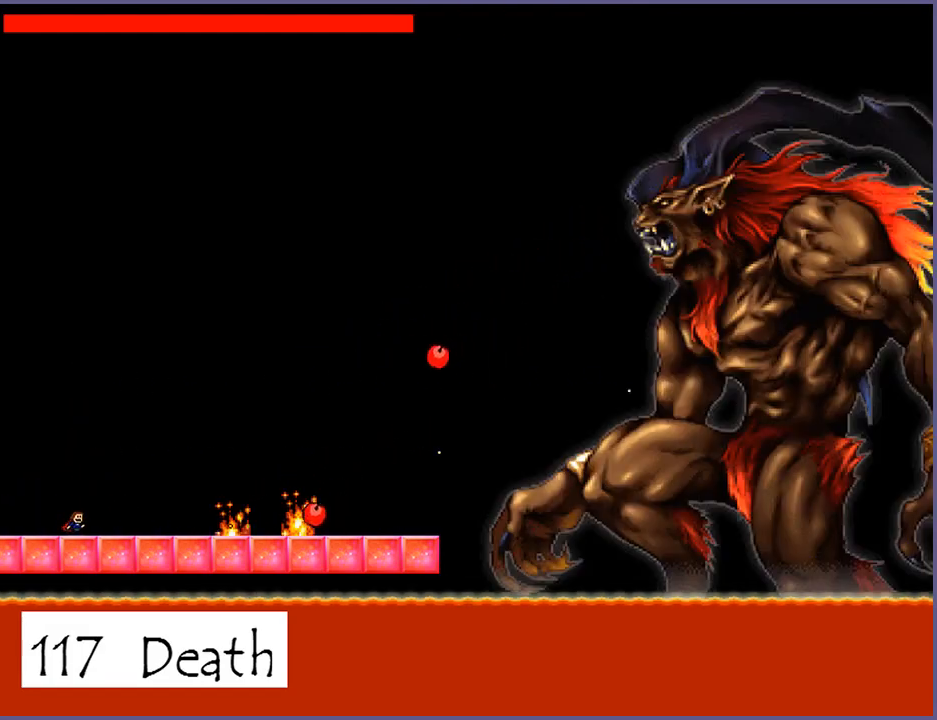
{"keys": ["z"], "events": [[60, "z", "down"], [140, "z", "up"], [260, "z", "down"], [340, "z", "up"], [480, "z", "down"]]}
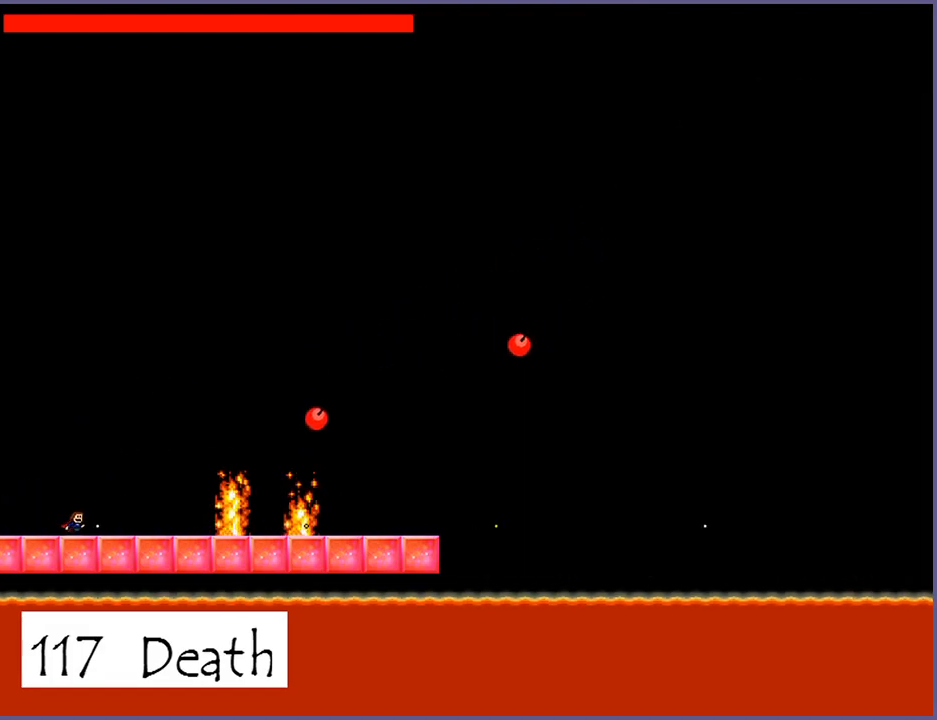
{"keys": [], "events": [[60, "z", "up"], [200, "z", "down"], [280, "z", "up"], [400, "z", "down"], [500, "z", "up"]]}
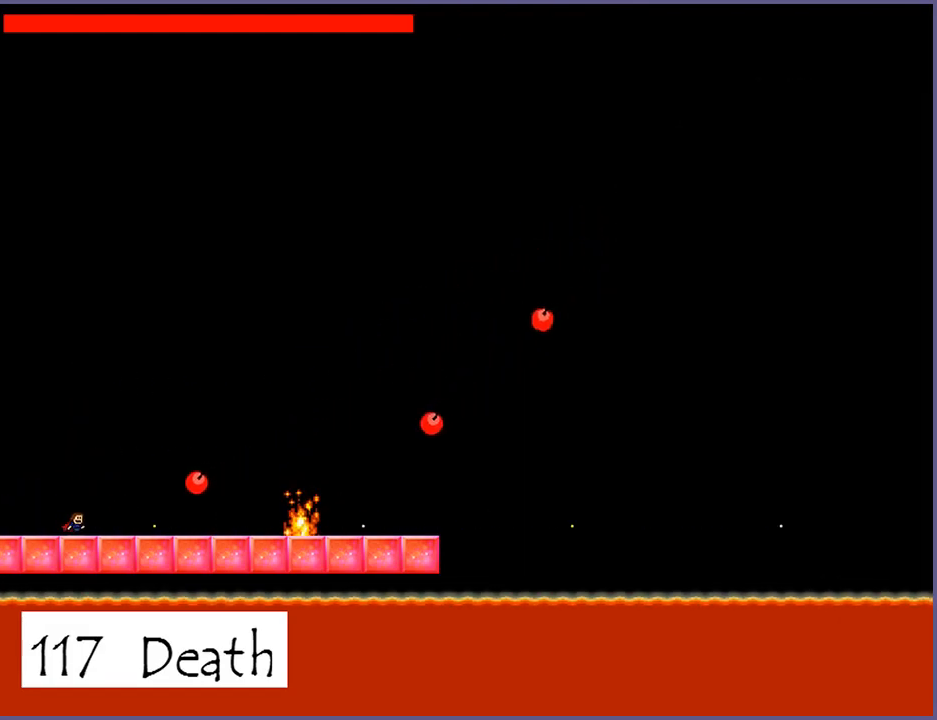
{"keys": ["left"], "events": [[120, "z", "down"], [200, "z", "up"], [420, "left", "down"]]}
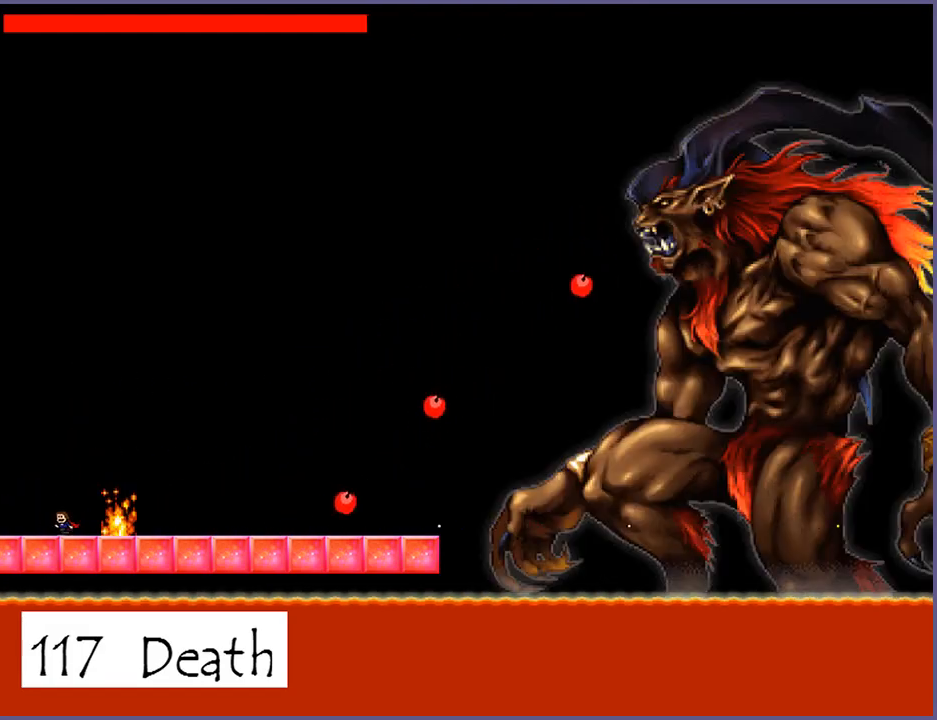
{"keys": [], "events": [[320, "left", "up"], [360, "right", "down"], [400, "z", "down"], [440, "right", "up"], [480, "z", "up"]]}
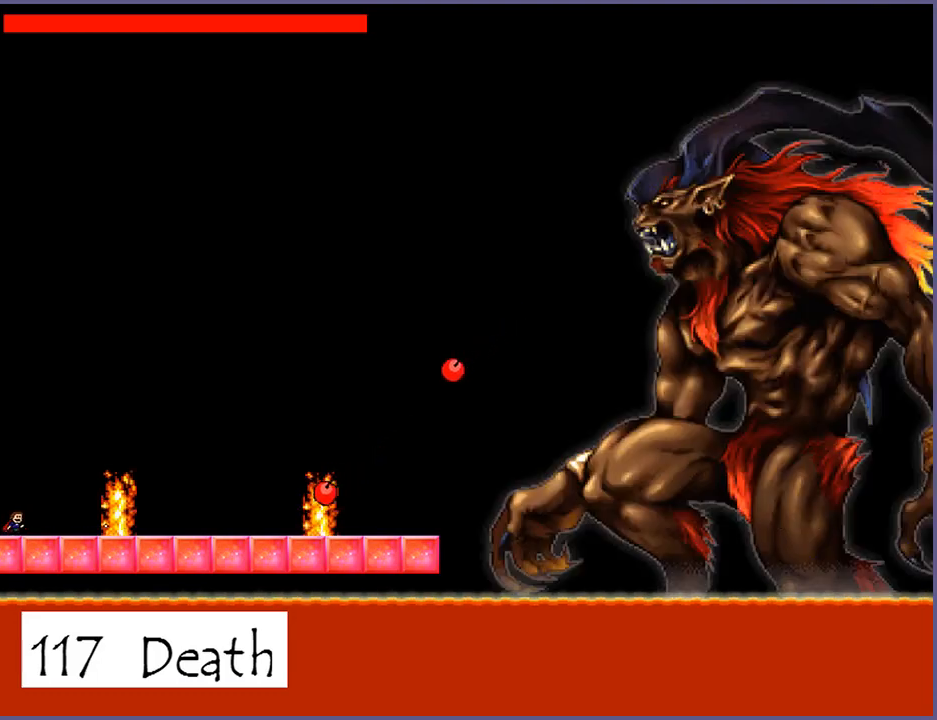
{"keys": ["z"], "events": [[100, "z", "down"], [180, "z", "up"], [300, "z", "down"], [380, "z", "up"], [500, "z", "down"]]}
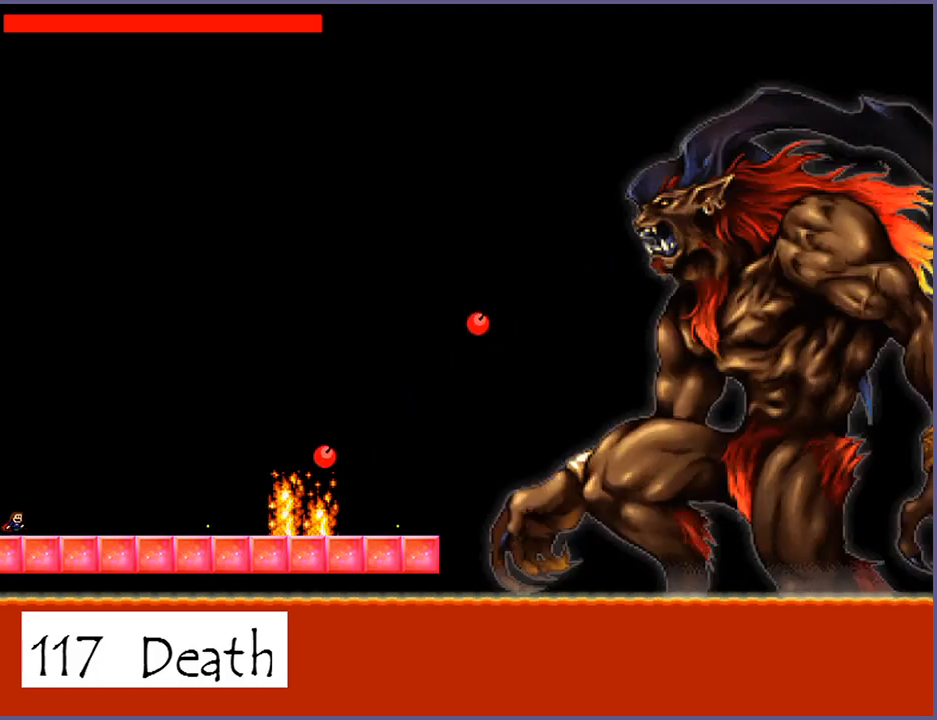
{"keys": [], "events": [[80, "z", "up"], [220, "z", "down"], [300, "z", "up"], [420, "z", "down"], [500, "z", "up"]]}